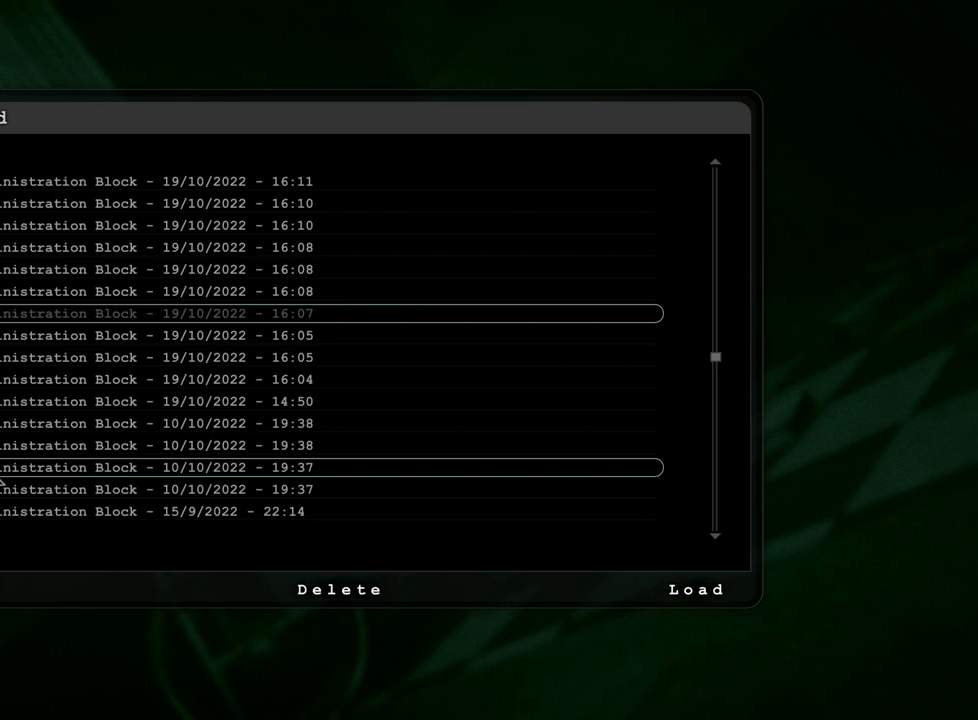
Gameplay with keyboard and mouse; each line is a JSON object with the keys and mouse buttons held at the frame after it. "events" lists presses ("down") and releases ("up") of "a", "ctrl", "d", "e", "f", "q", "r", "s", "shift", "space", "w", "mouse_left", "mouse_right", "mouse_mb4" and "mouse_mb5" between this image and that frame as [ms after this image, input, new state], when the widget could be followed in between. "mouse_left", "mouse_right", "mouse_mb4", "mouse_mb5" = the "left", "right", "mb4", "mb5" buttons of the "mouse" list. No other keys are recorded. Mouse movement is not recorded.
{"keys": [], "mouse": ["left"], "events": [[483, "mouse_left", "down"]]}
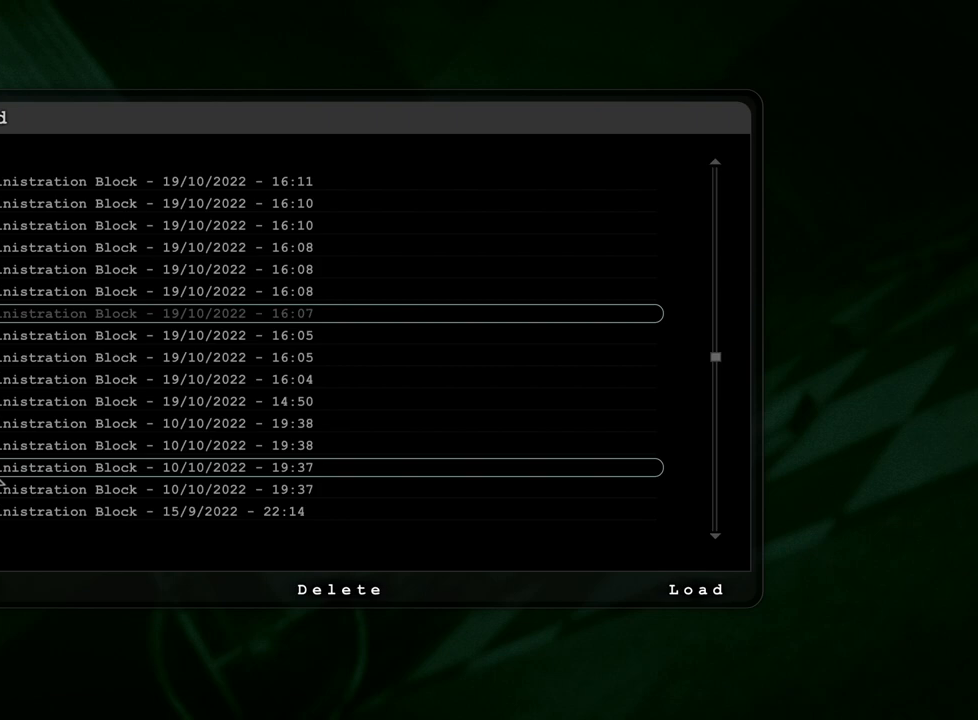
{"keys": [], "mouse": [], "events": [[33, "mouse_left", "up"]]}
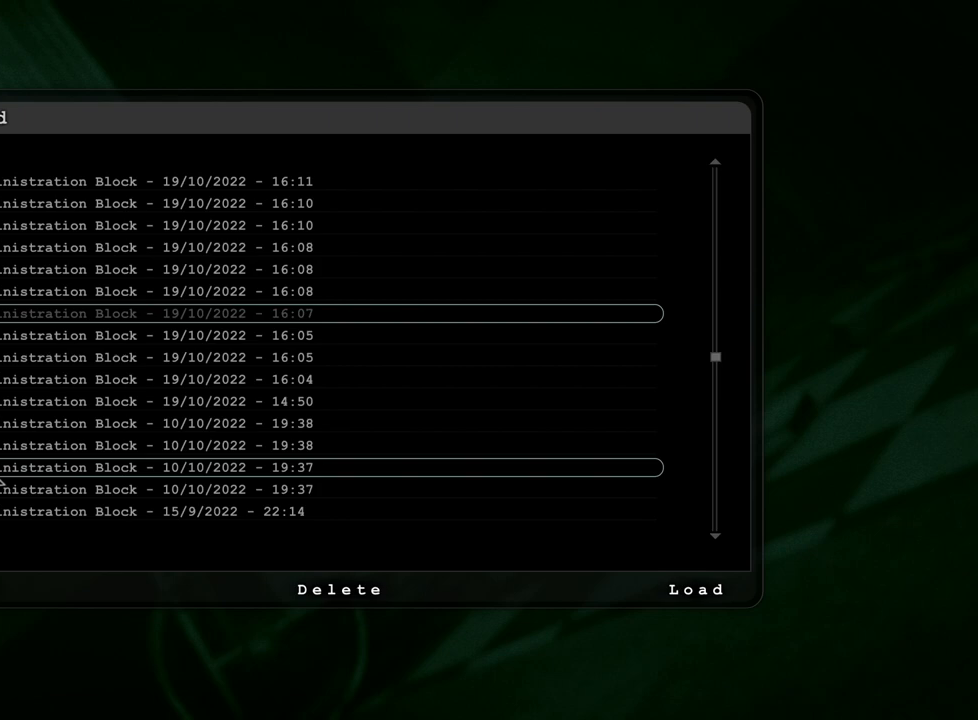
{"keys": [], "mouse": [], "events": []}
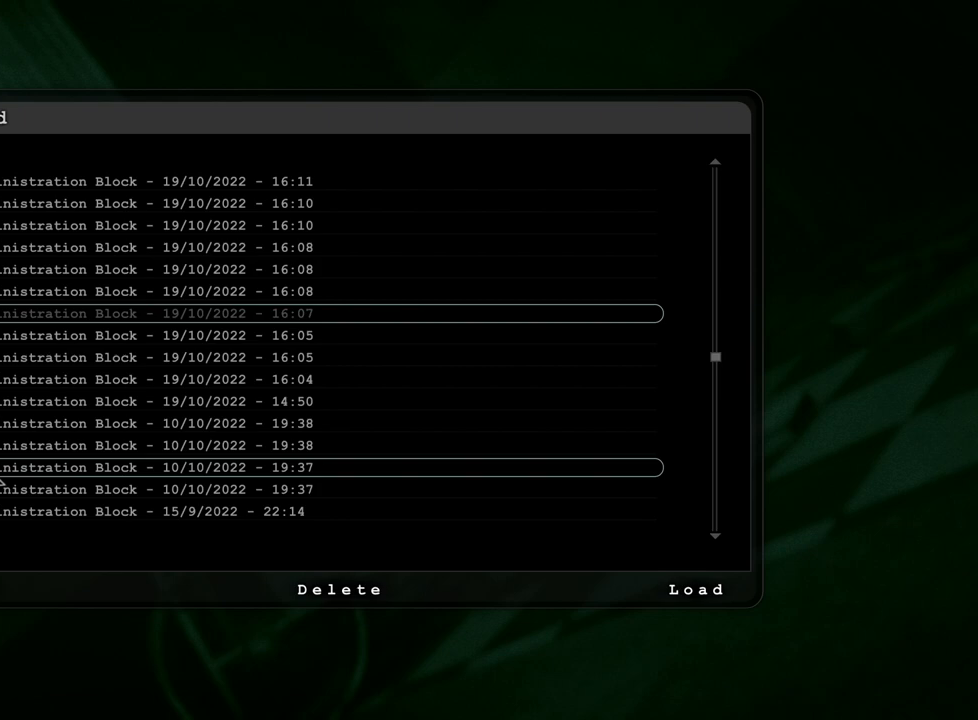
{"keys": [], "mouse": [], "events": [[200, "mouse_left", "down"], [250, "mouse_left", "up"]]}
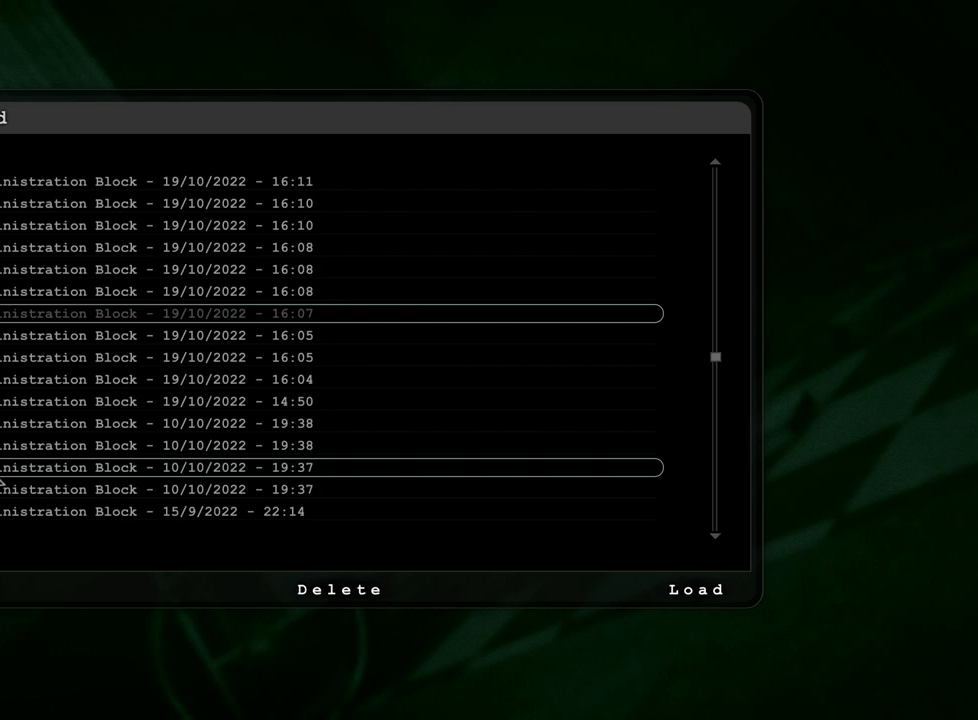
{"keys": [], "mouse": [], "events": []}
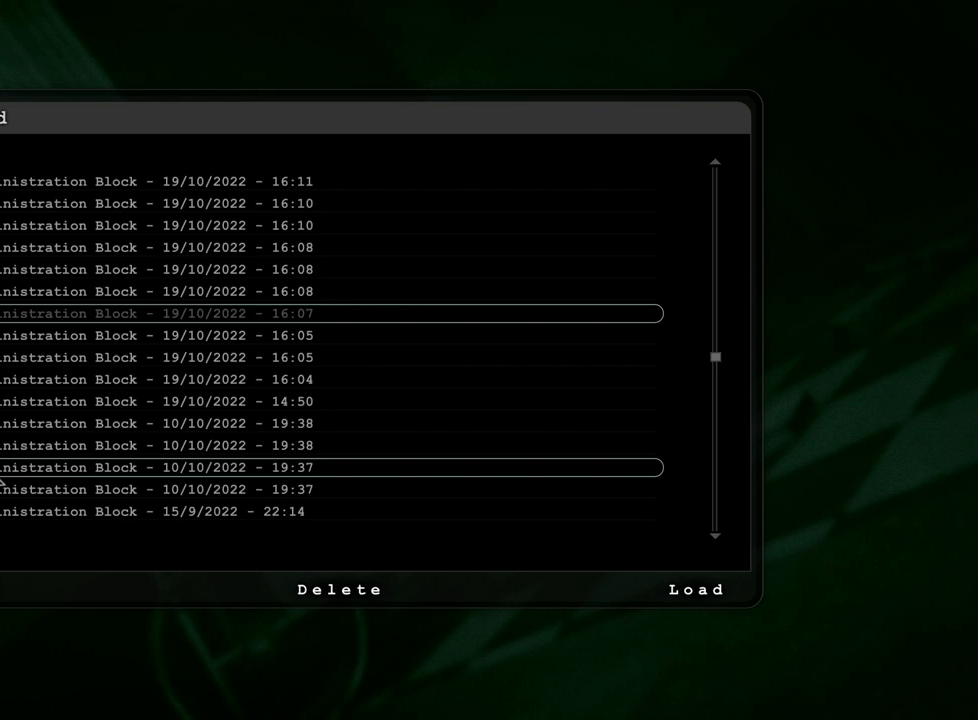
{"keys": [], "mouse": [], "events": [[417, "mouse_left", "down"], [467, "mouse_left", "up"]]}
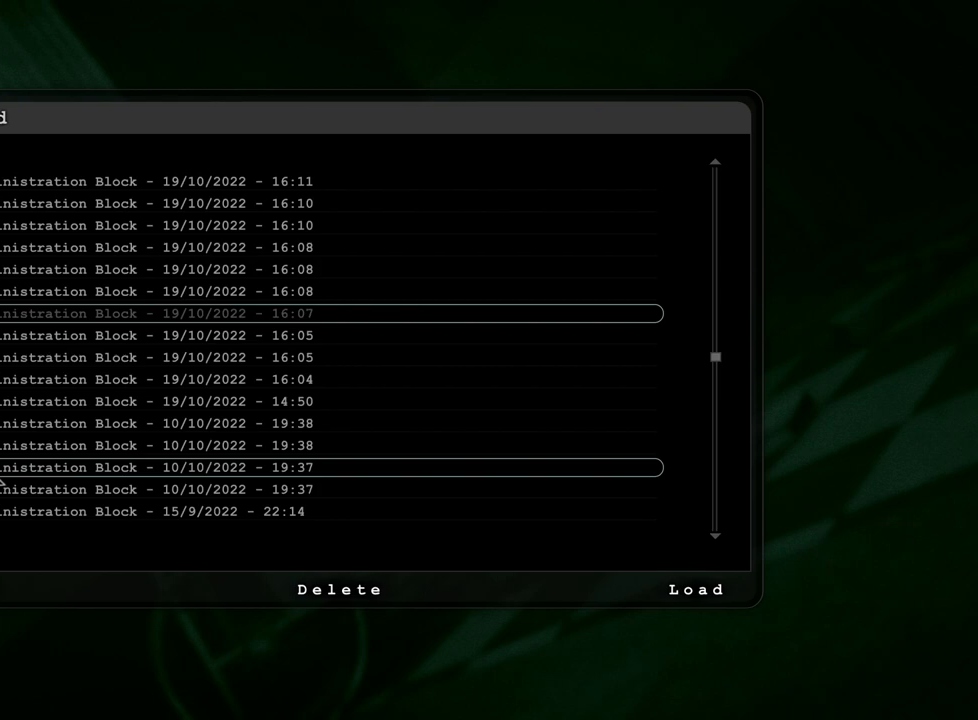
{"keys": [], "mouse": [], "events": []}
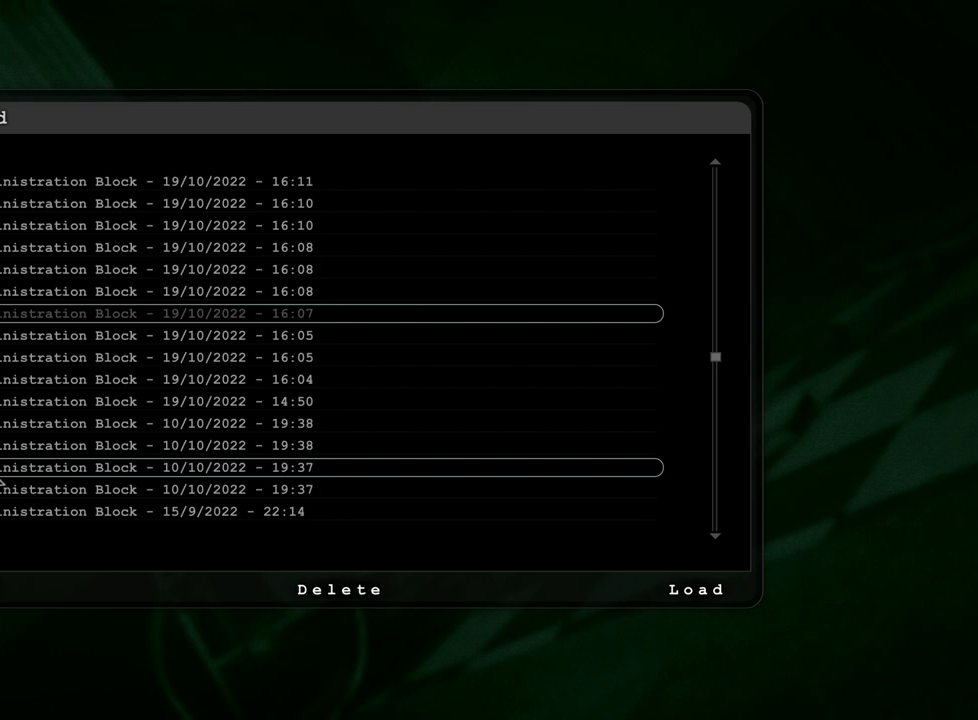
{"keys": [], "mouse": [], "events": []}
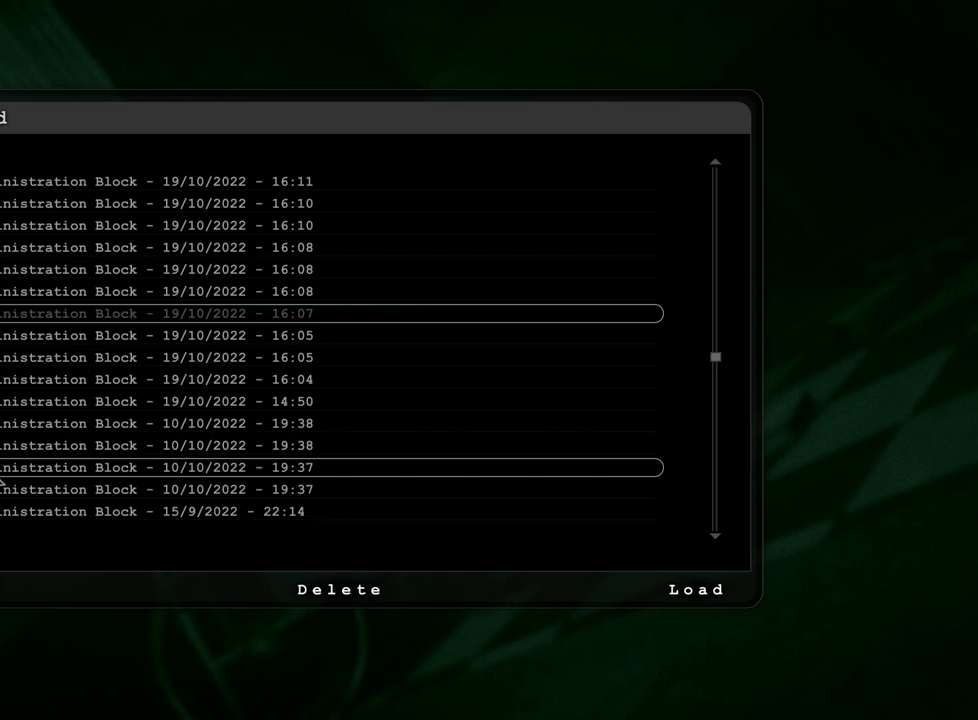
{"keys": [], "mouse": [], "events": []}
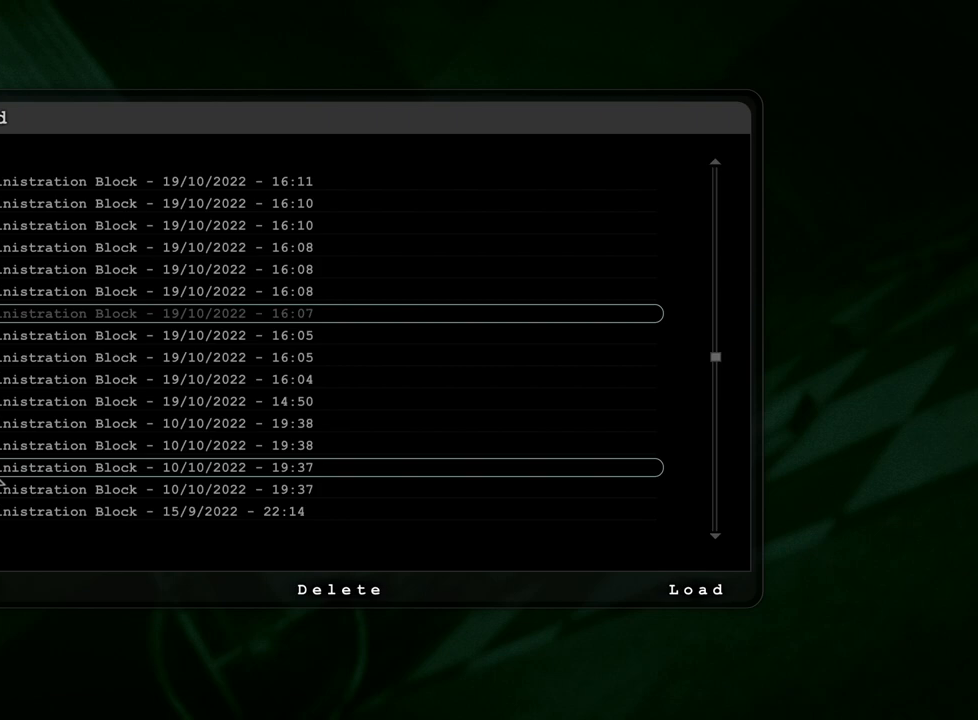
{"keys": [], "mouse": [], "events": []}
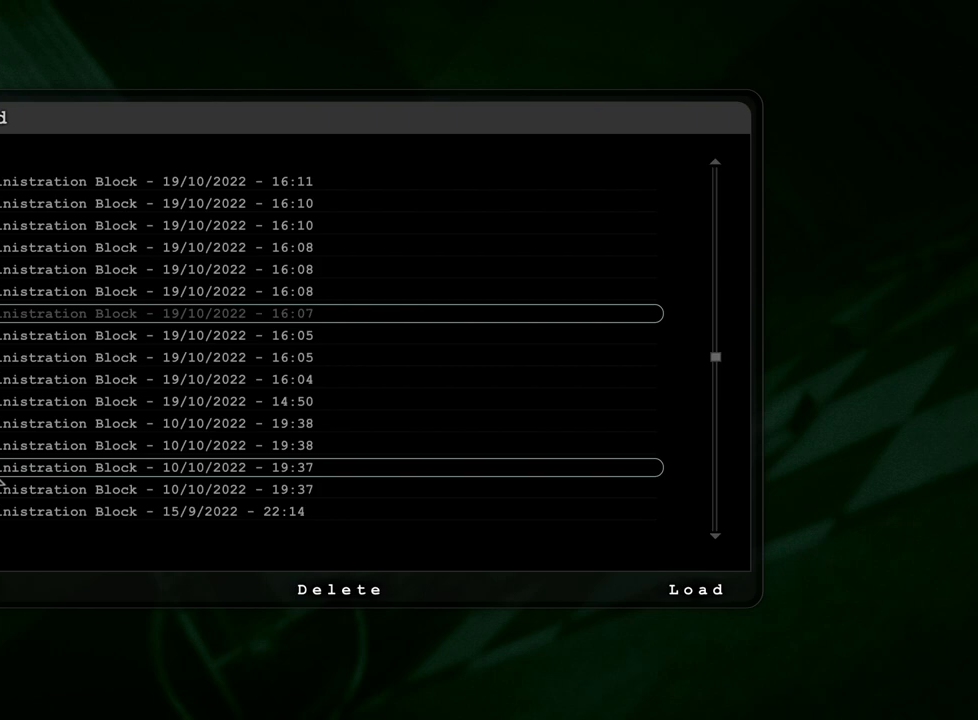
{"keys": [], "mouse": [], "events": []}
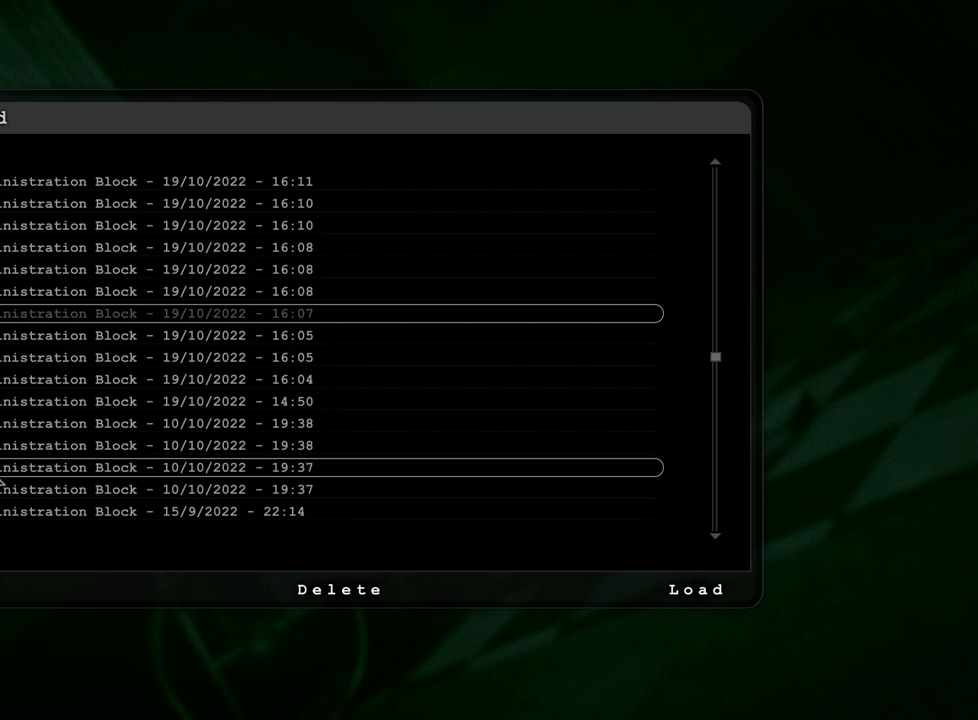
{"keys": [], "mouse": [], "events": [[367, "mouse_left", "down"], [467, "mouse_left", "up"]]}
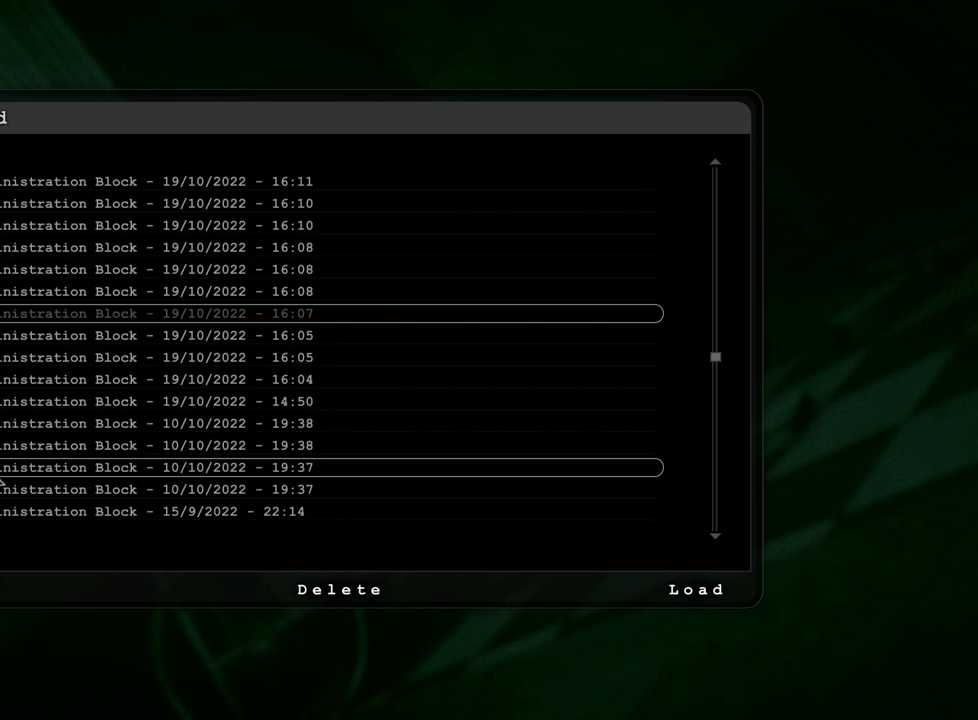
{"keys": [], "mouse": [], "events": []}
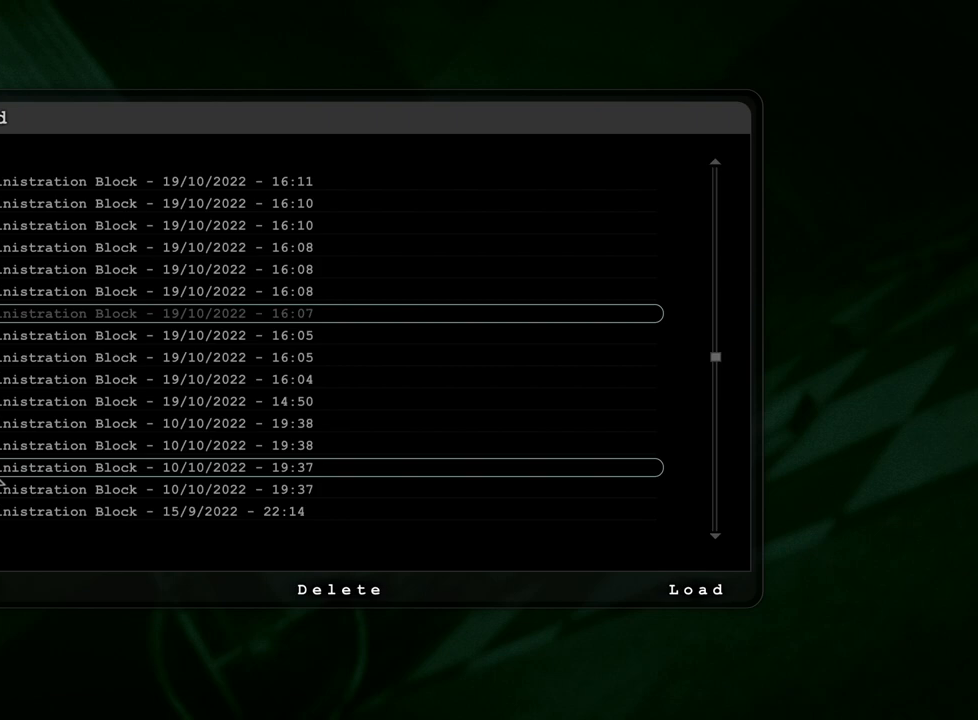
{"keys": [], "mouse": [], "events": []}
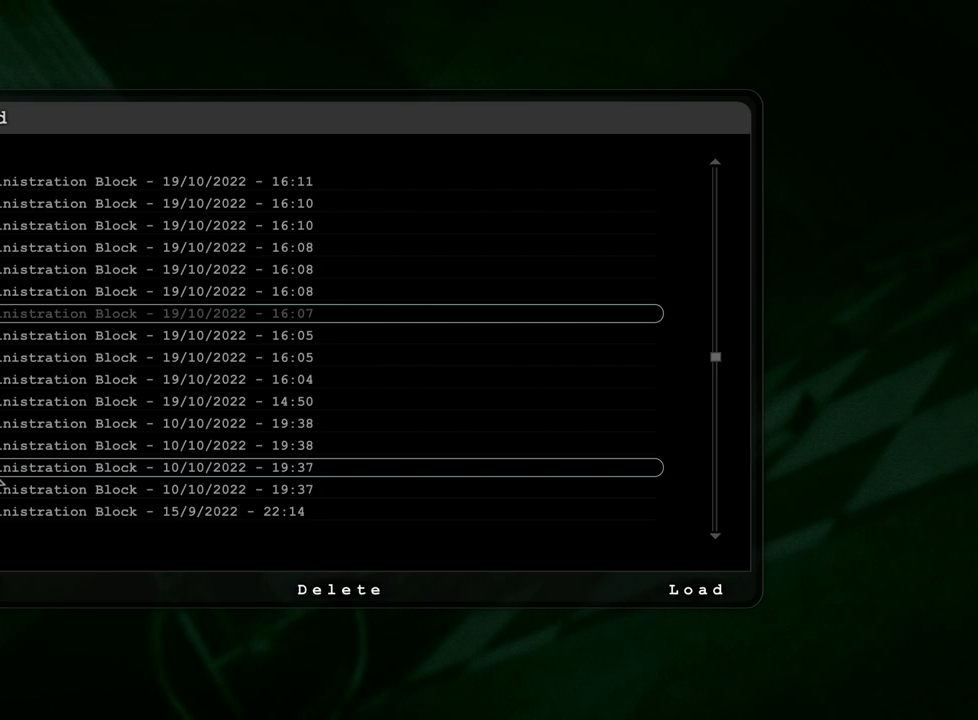
{"keys": [], "mouse": [], "events": []}
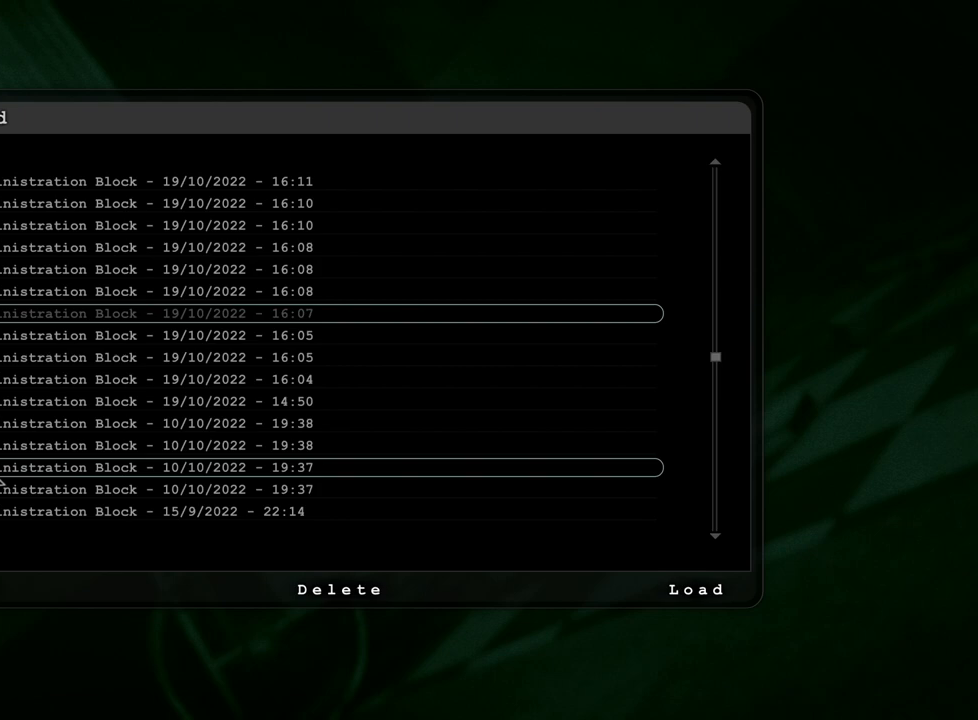
{"keys": [], "mouse": [], "events": []}
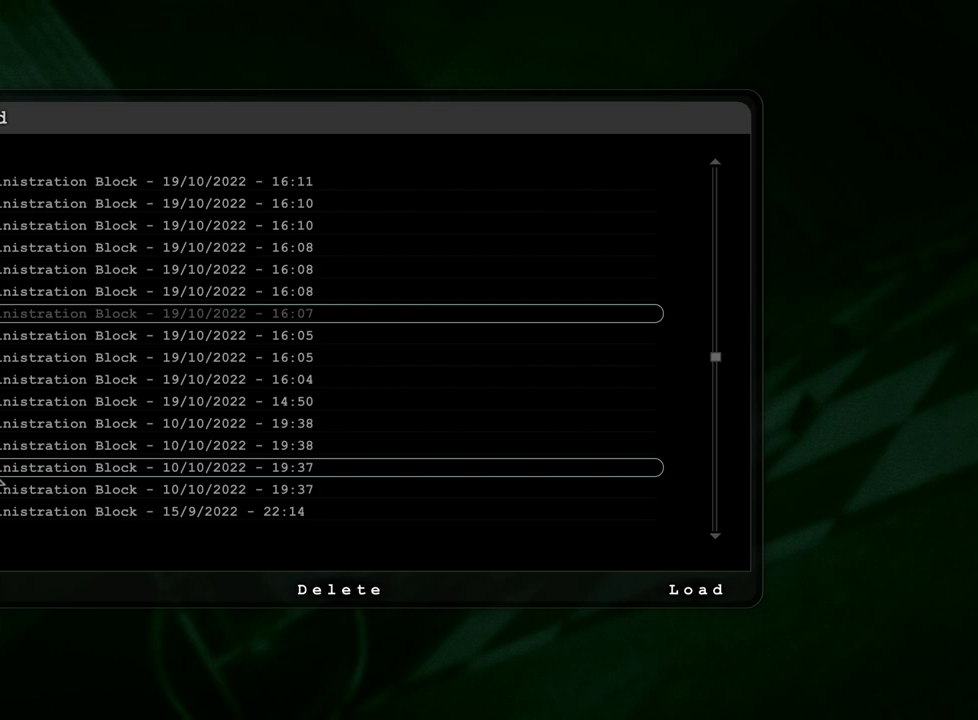
{"keys": [], "mouse": [], "events": []}
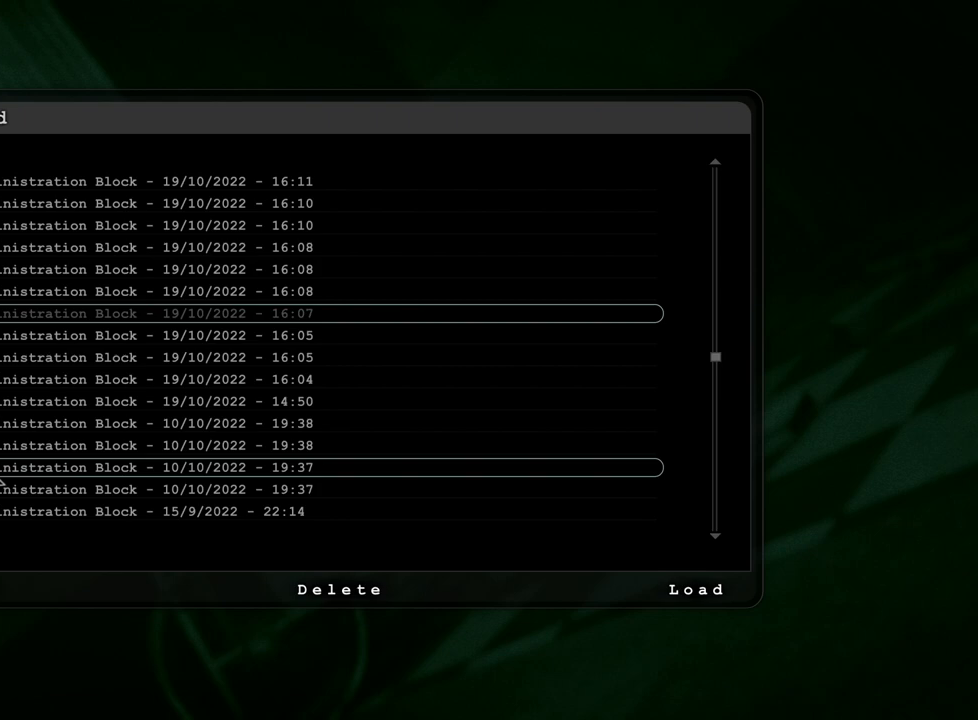
{"keys": [], "mouse": [], "events": []}
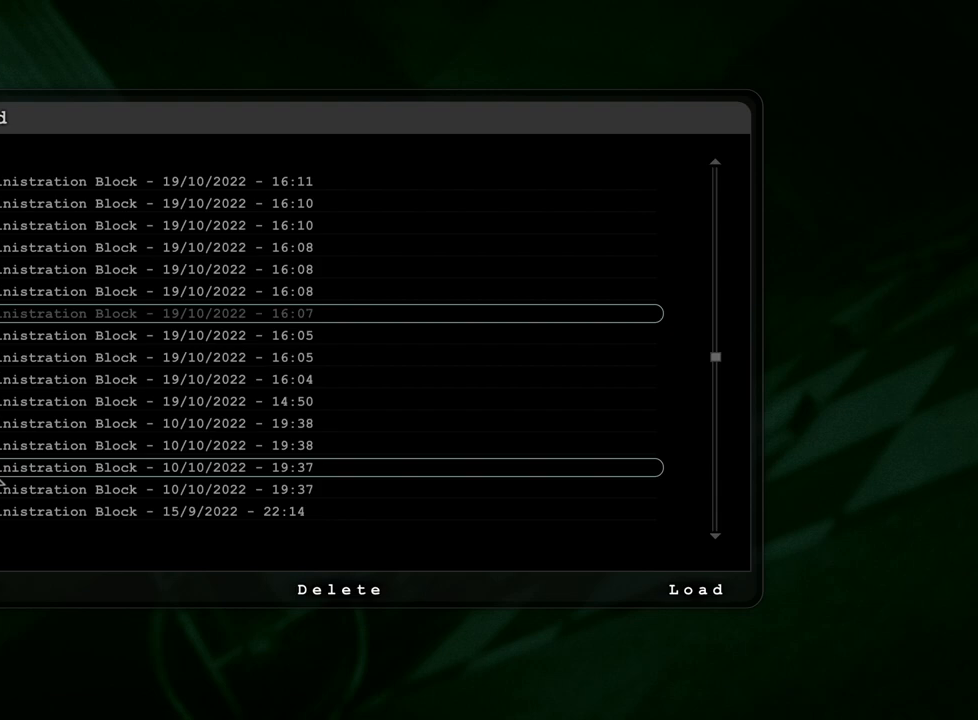
{"keys": [], "mouse": [], "events": []}
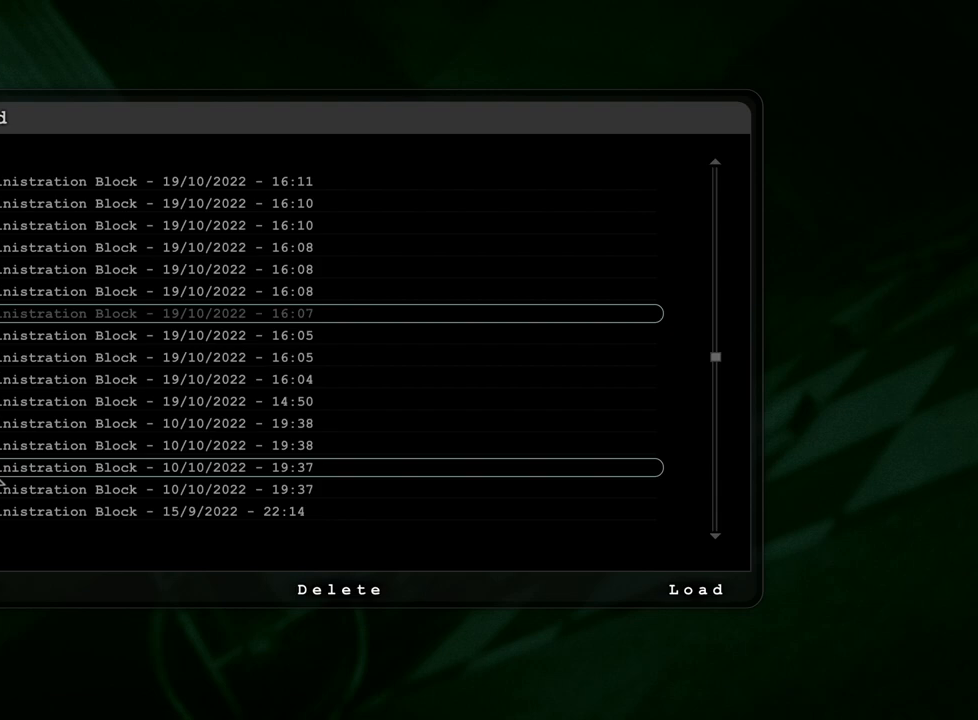
{"keys": [], "mouse": [], "events": []}
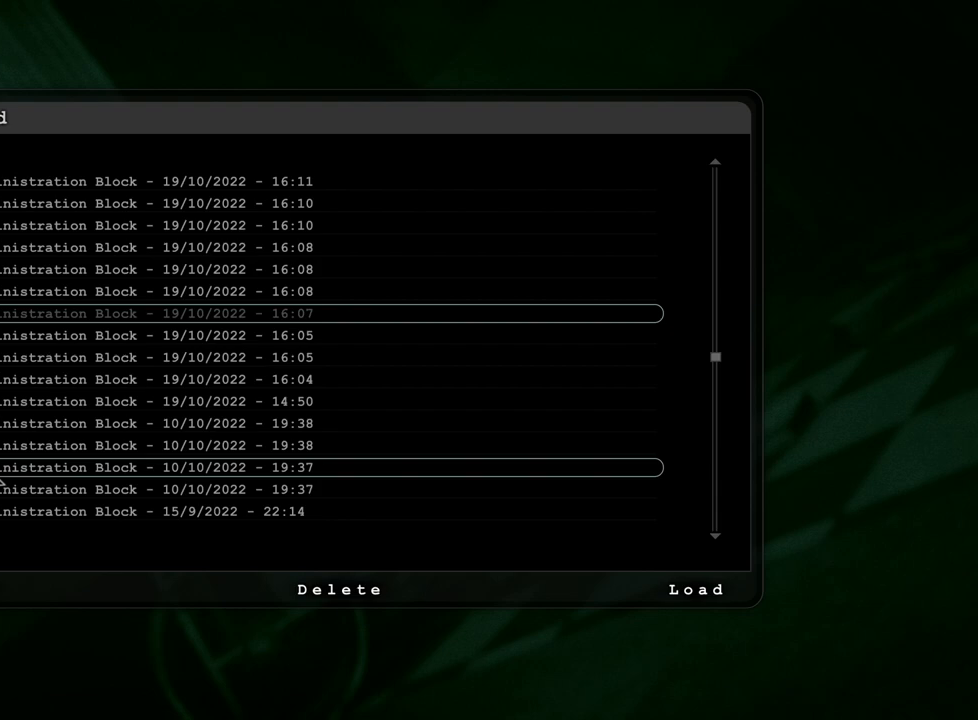
{"keys": [], "mouse": [], "events": [[133, "mouse_left", "down"], [233, "mouse_left", "up"]]}
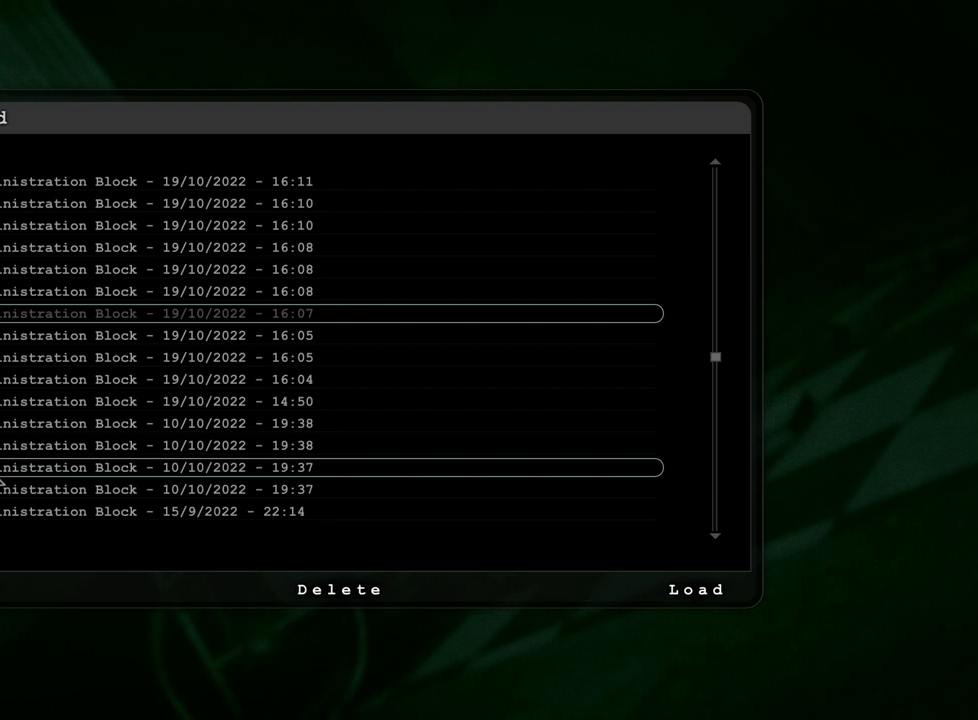
{"keys": [], "mouse": [], "events": [[200, "mouse_left", "down"], [283, "mouse_left", "up"]]}
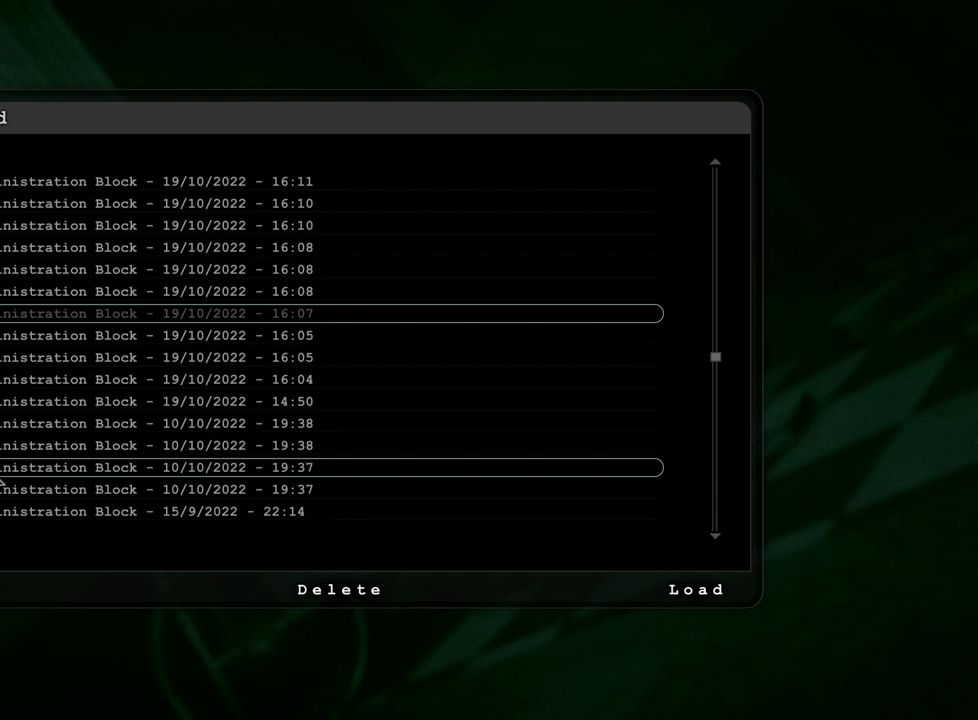
{"keys": [], "mouse": [], "events": []}
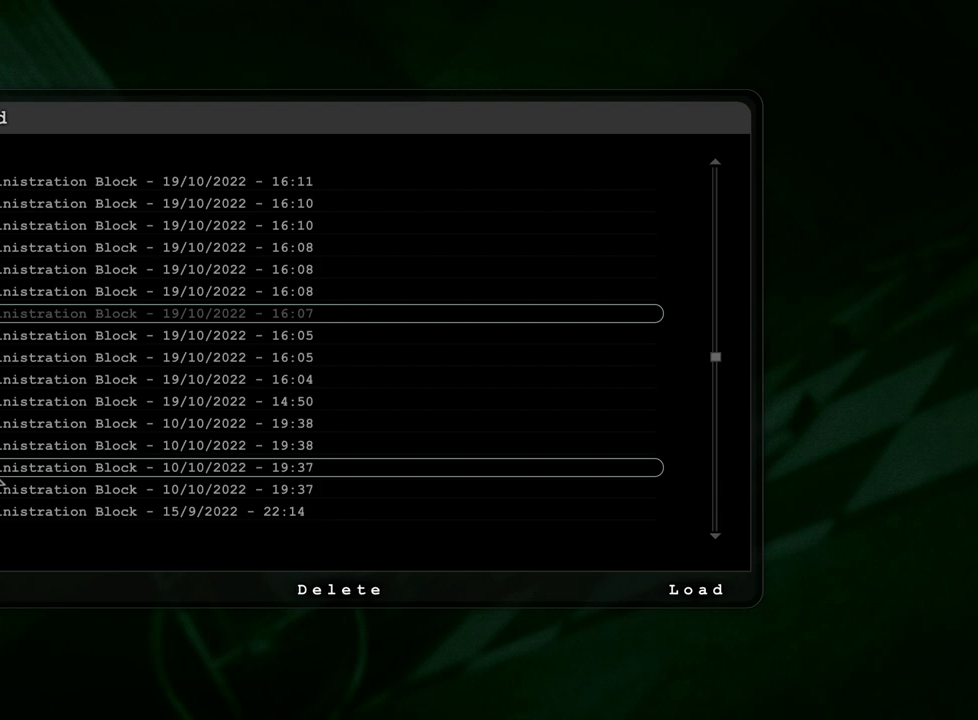
{"keys": [], "mouse": [], "events": []}
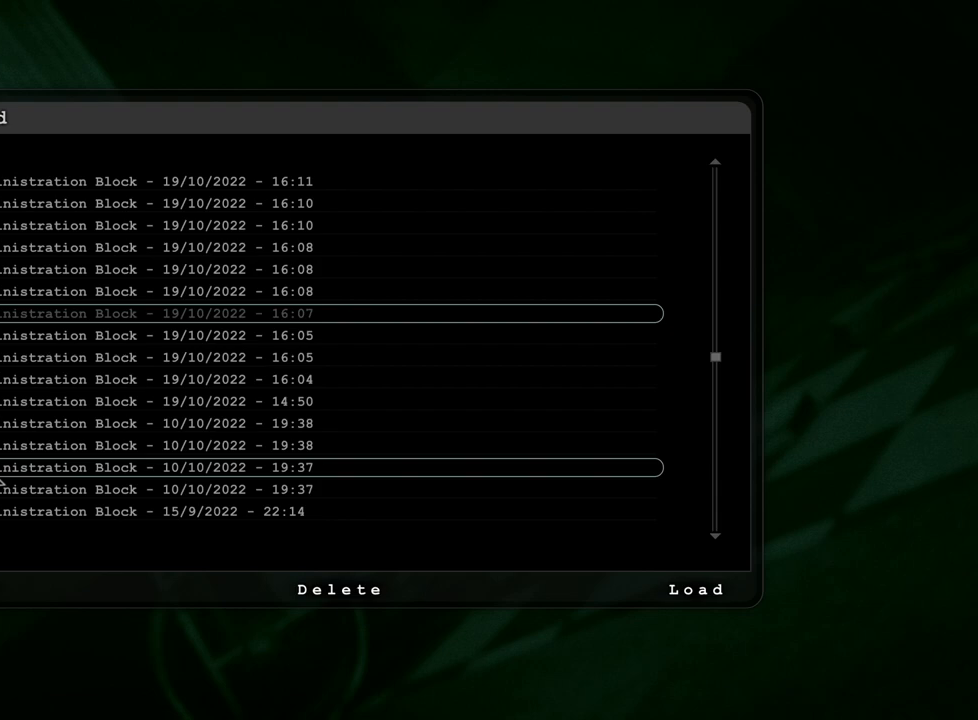
{"keys": [], "mouse": [], "events": []}
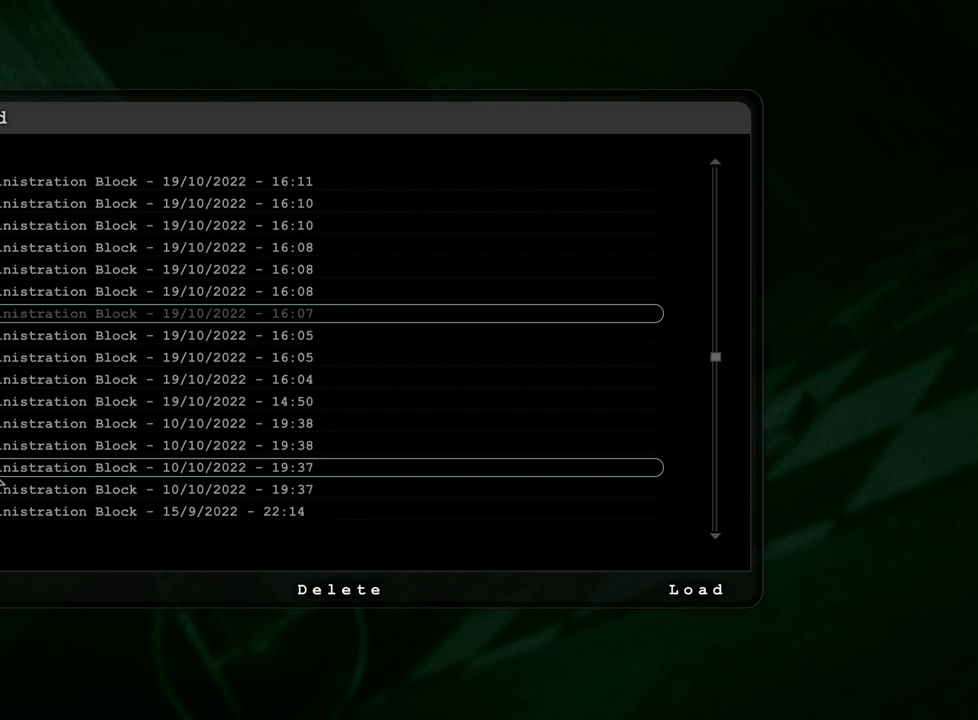
{"keys": [], "mouse": [], "events": []}